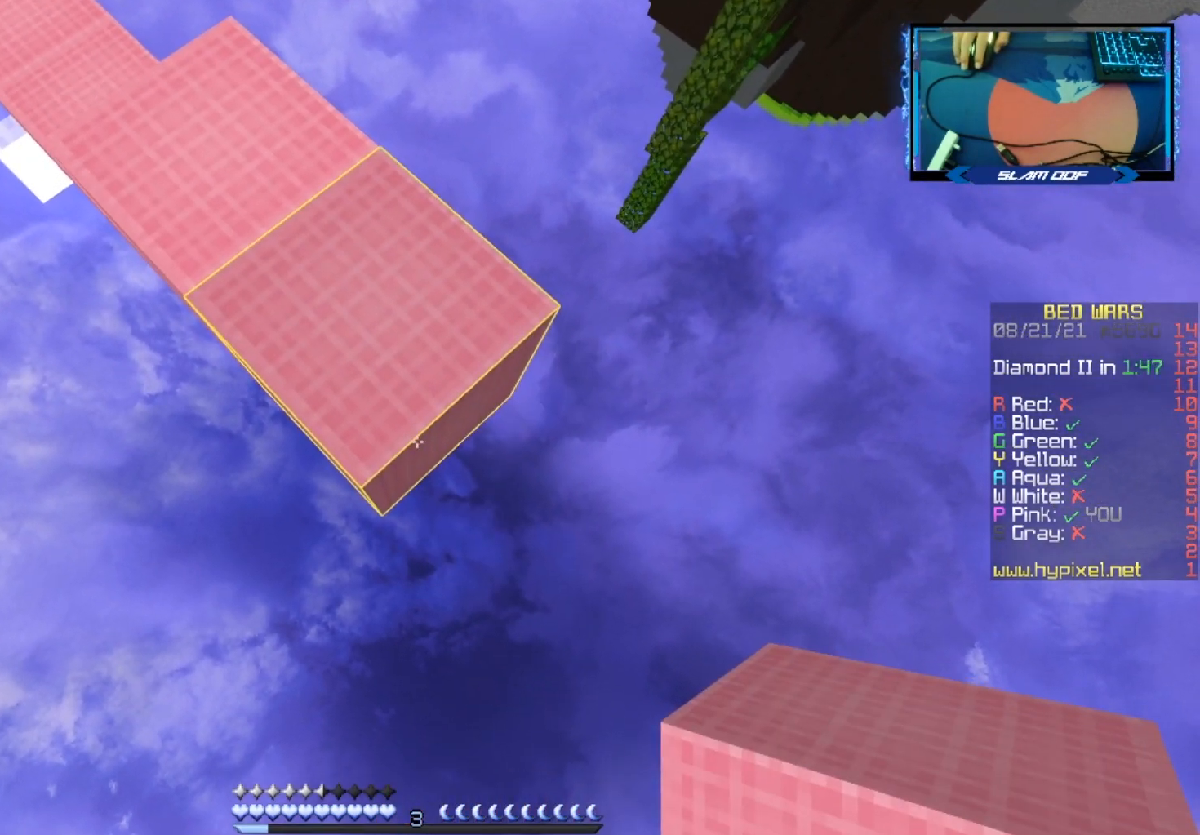
Gameplay with keyboard and mouse; each line is a JSON object with the keys and mouse buttons held at the frame after it. "events" lists presses ("down") and releases ("up") of "a", "d", "s", "space", "w", "mouse_left" and "mouse_right" between this image and that frame as [ms after this image, input, new state], when the widget could be followed in between. "mouse_left", "mouse_right" = the "left", "right" buttons of the "mouse" list. No other keys are recorded. Fast repeated clicks can show as one long hold. Mouse movement is not recorded.
{"keys": [], "mouse": [], "events": []}
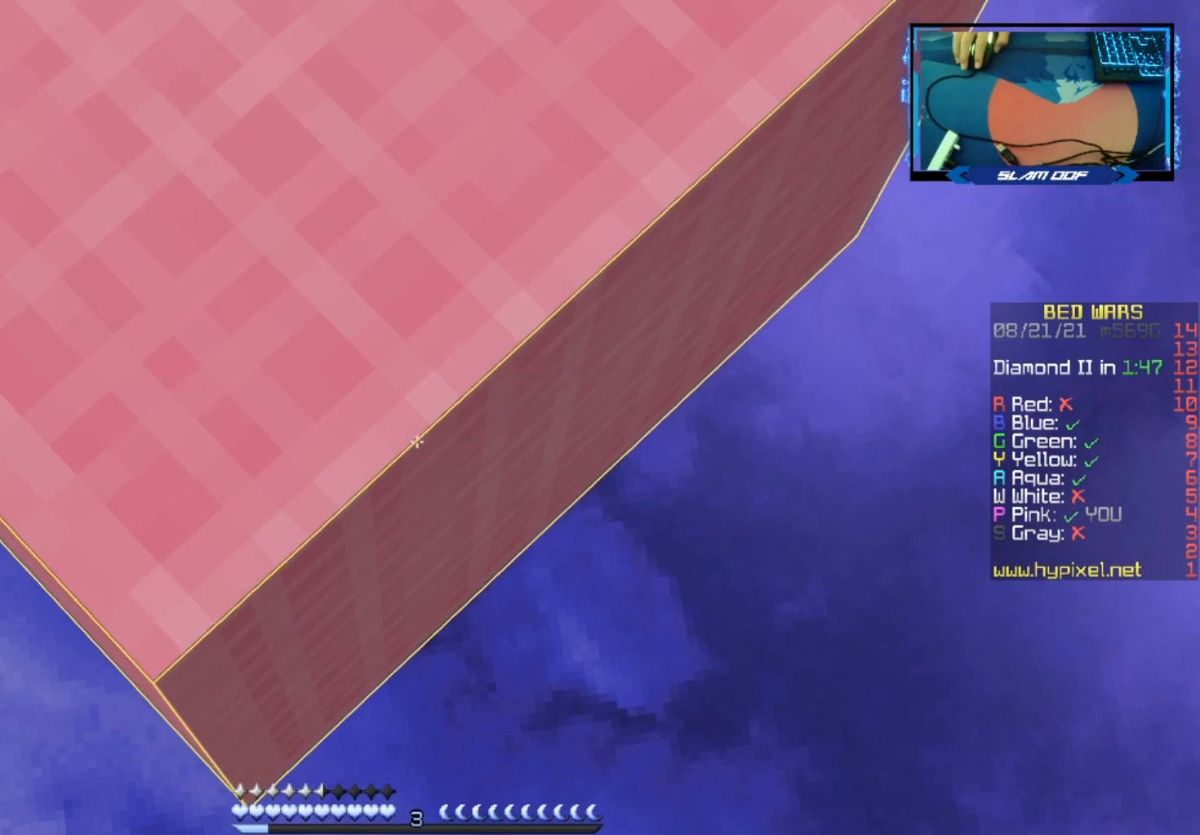
{"keys": ["d", "s"], "mouse": ["right"], "events": [[350, "d", "down"], [367, "s", "down"], [383, "mouse_right", "down"]]}
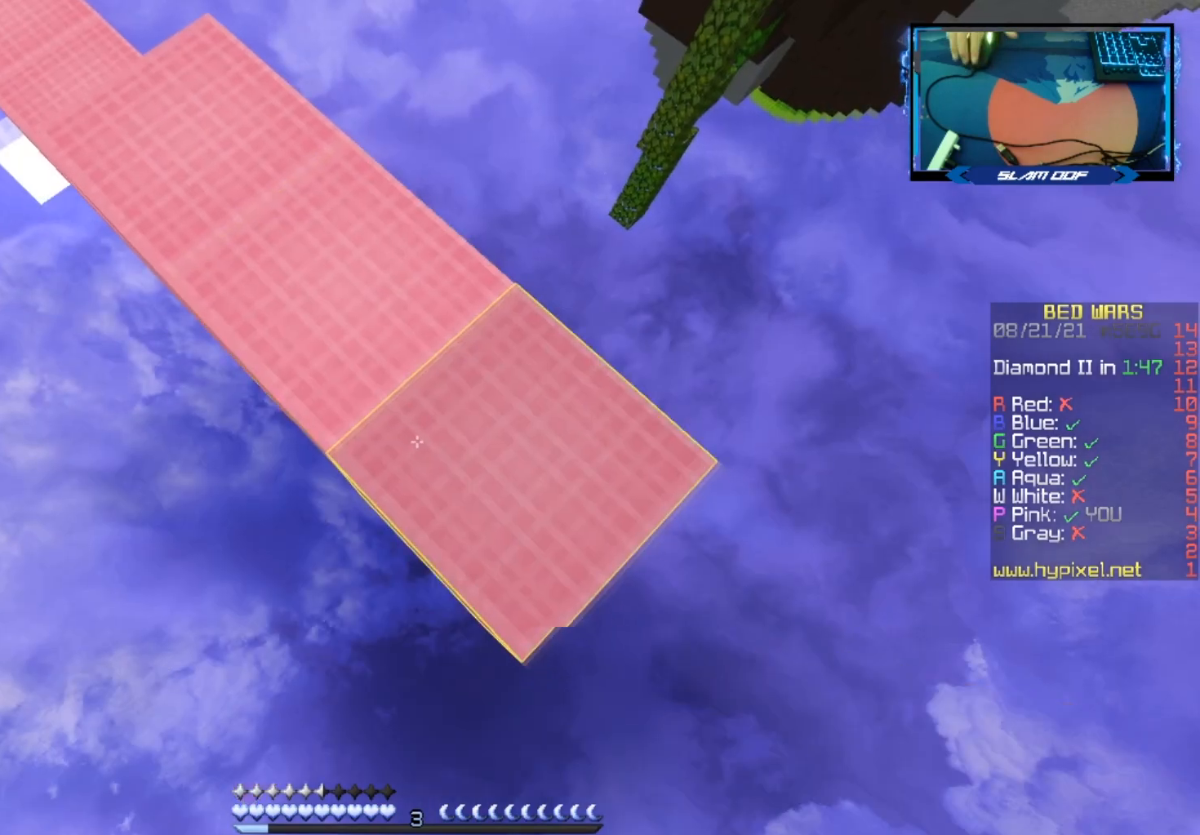
{"keys": ["d", "s"], "mouse": [], "events": [[33, "mouse_right", "up"], [133, "mouse_right", "down"], [233, "mouse_right", "up"], [350, "mouse_right", "down"], [467, "mouse_right", "up"]]}
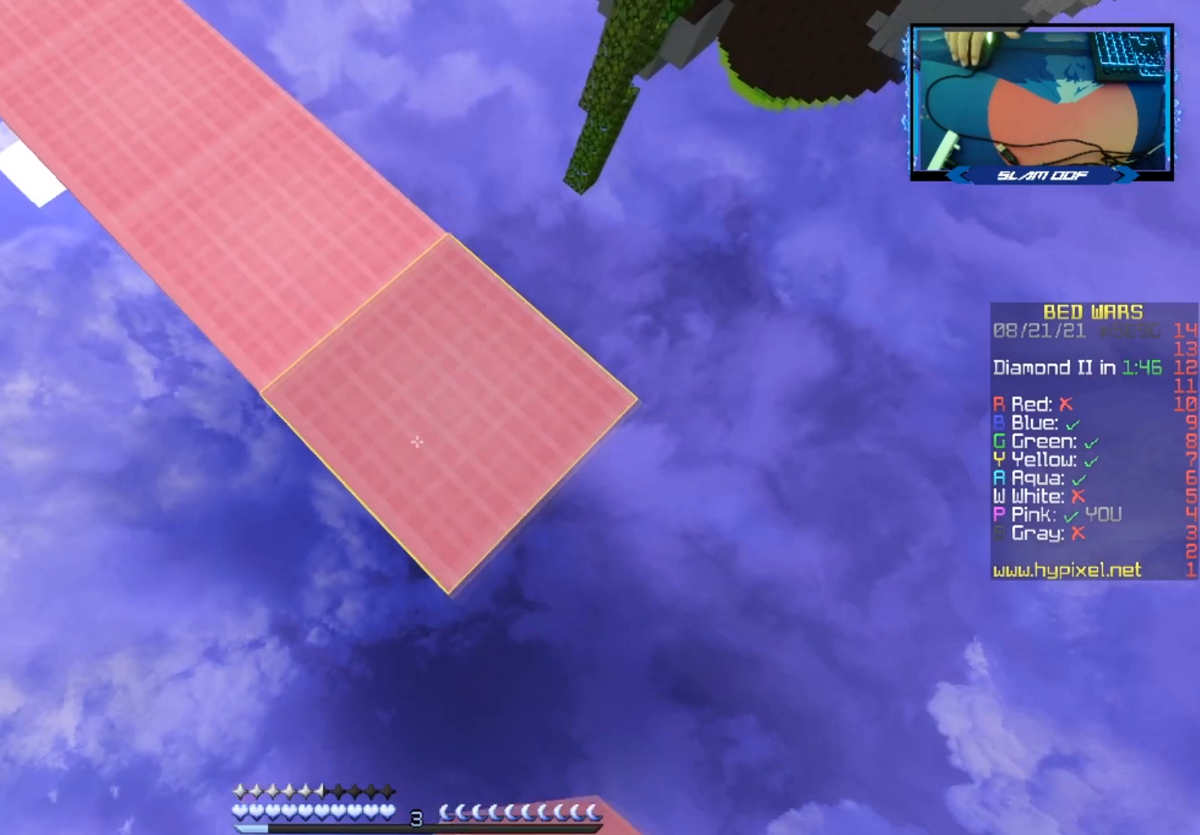
{"keys": ["d", "s"], "mouse": [], "events": [[83, "mouse_right", "down"], [200, "mouse_right", "up"], [317, "mouse_right", "down"], [417, "mouse_right", "up"]]}
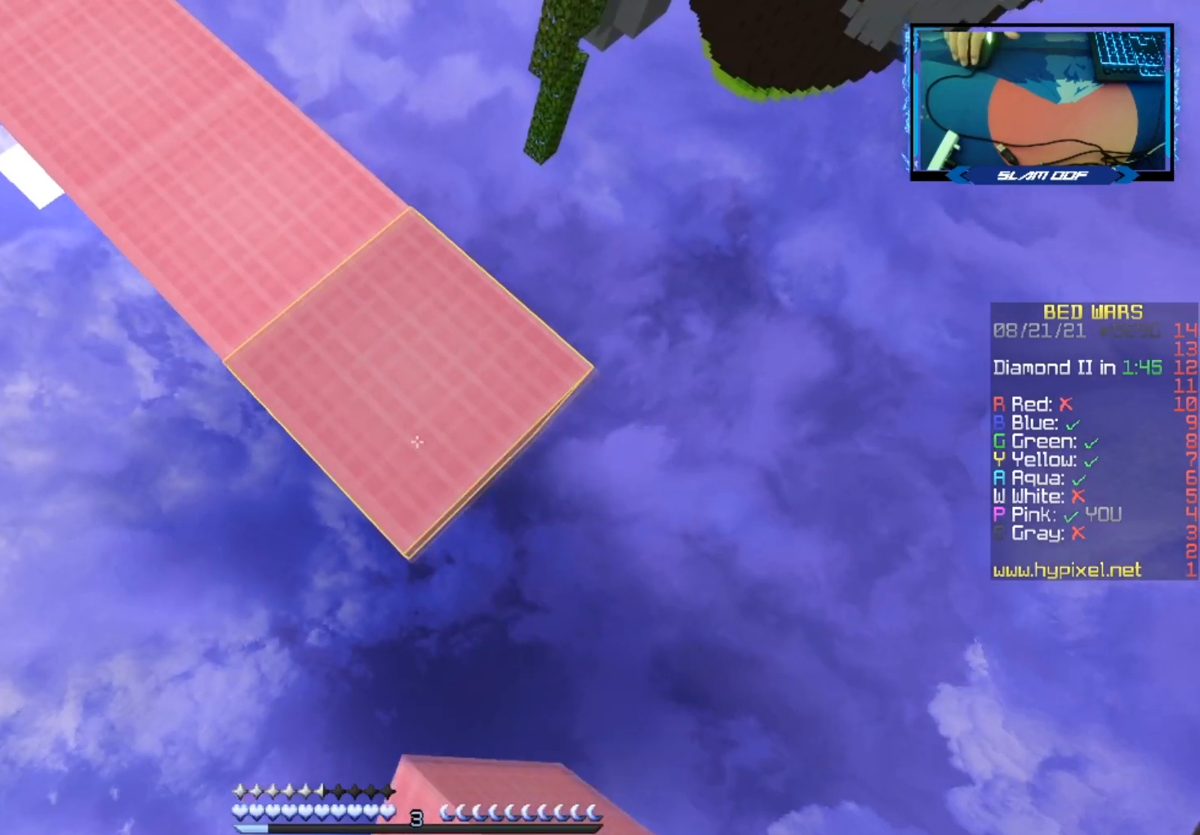
{"keys": ["d", "s", "space"], "mouse": [], "events": [[33, "mouse_right", "down"], [150, "mouse_right", "up"], [283, "mouse_right", "down"], [417, "mouse_right", "up"], [417, "space", "down"]]}
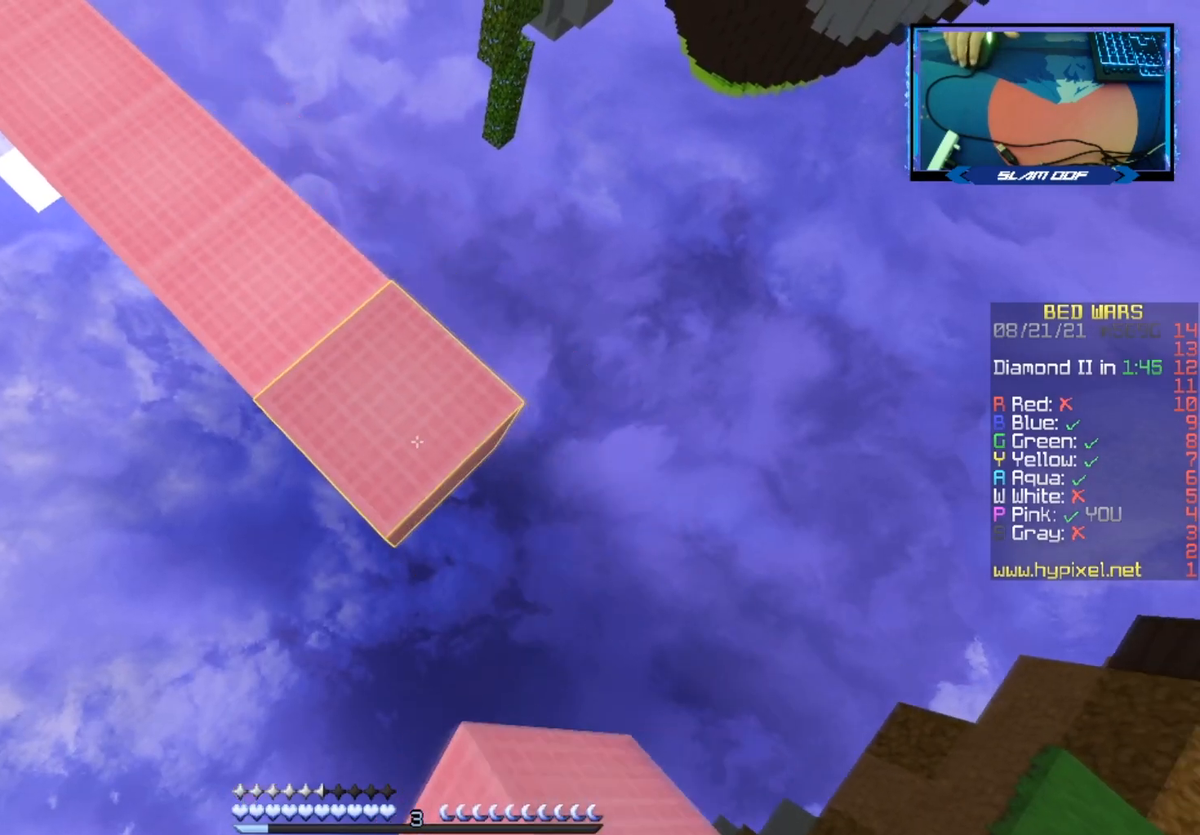
{"keys": ["d", "s"], "mouse": [], "events": [[67, "mouse_right", "down"], [67, "space", "up"], [200, "mouse_right", "up"], [333, "mouse_right", "down"], [433, "mouse_right", "up"]]}
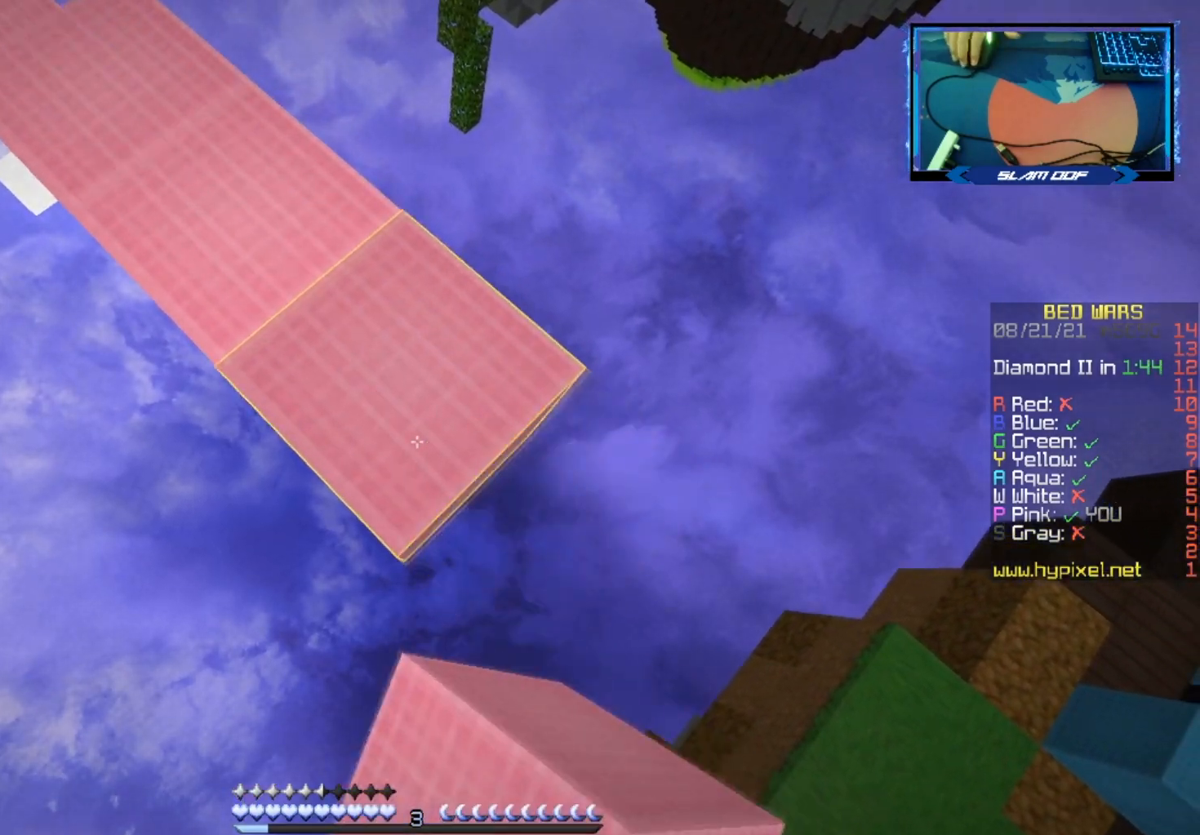
{"keys": ["d", "s"], "mouse": [], "events": [[50, "mouse_right", "down"], [150, "mouse_right", "up"], [283, "mouse_right", "down"], [400, "mouse_right", "up"]]}
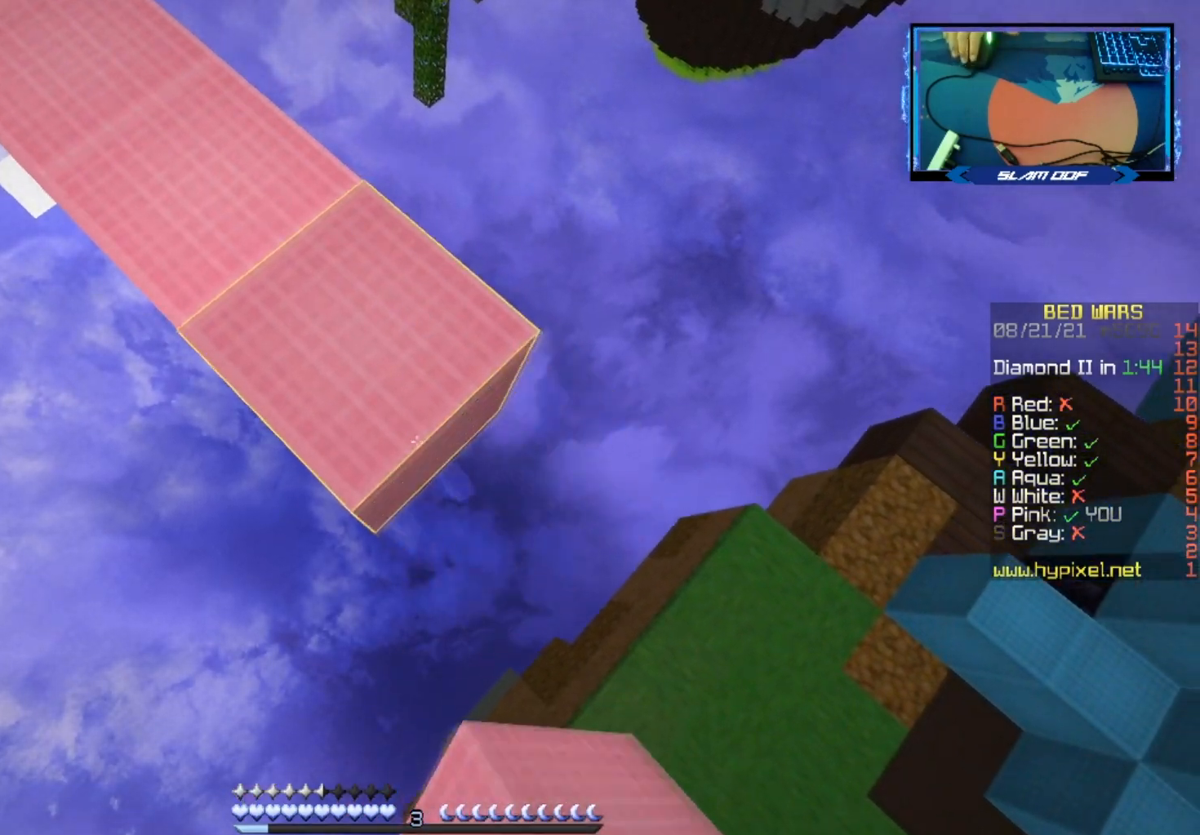
{"keys": ["d", "s"], "mouse": ["right"], "events": [[17, "mouse_right", "down"], [117, "mouse_right", "up"], [250, "mouse_right", "down"], [333, "mouse_right", "up"], [467, "mouse_right", "down"]]}
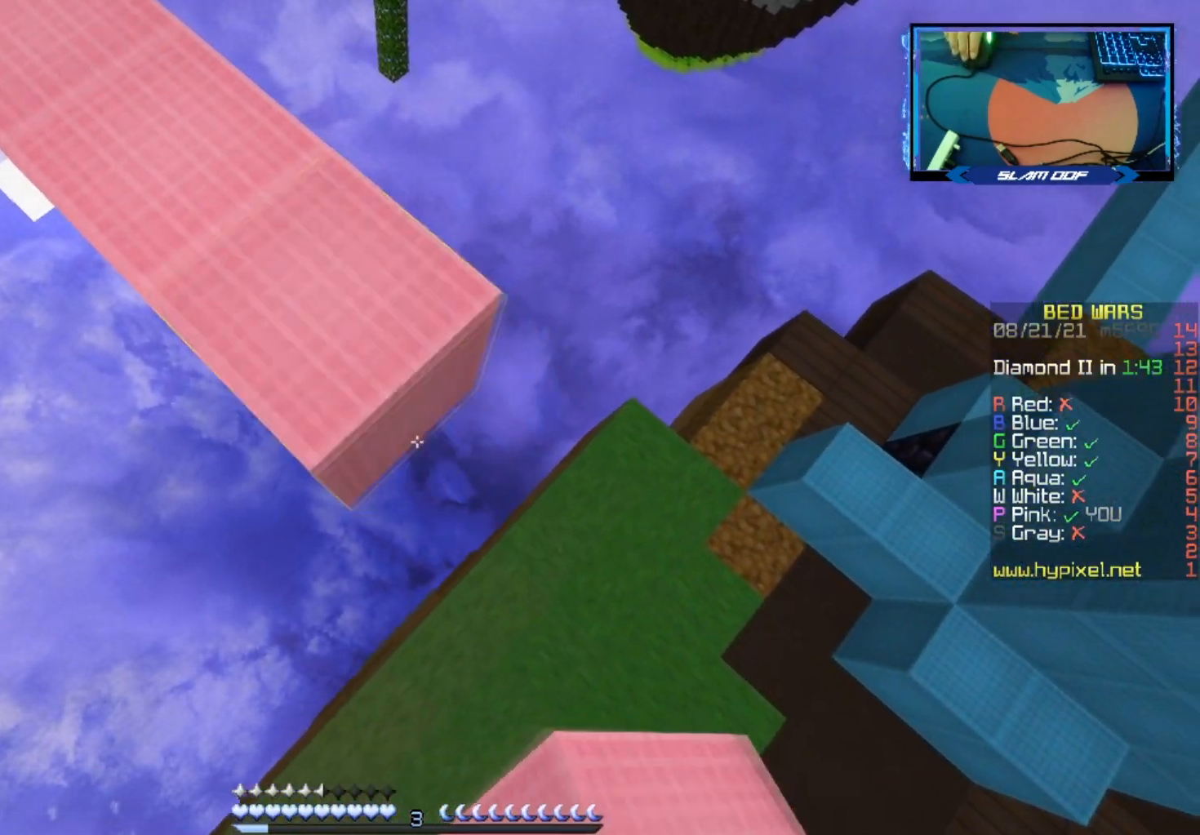
{"keys": ["d", "w"], "mouse": [], "events": [[117, "mouse_right", "up"], [183, "s", "up"], [250, "w", "down"]]}
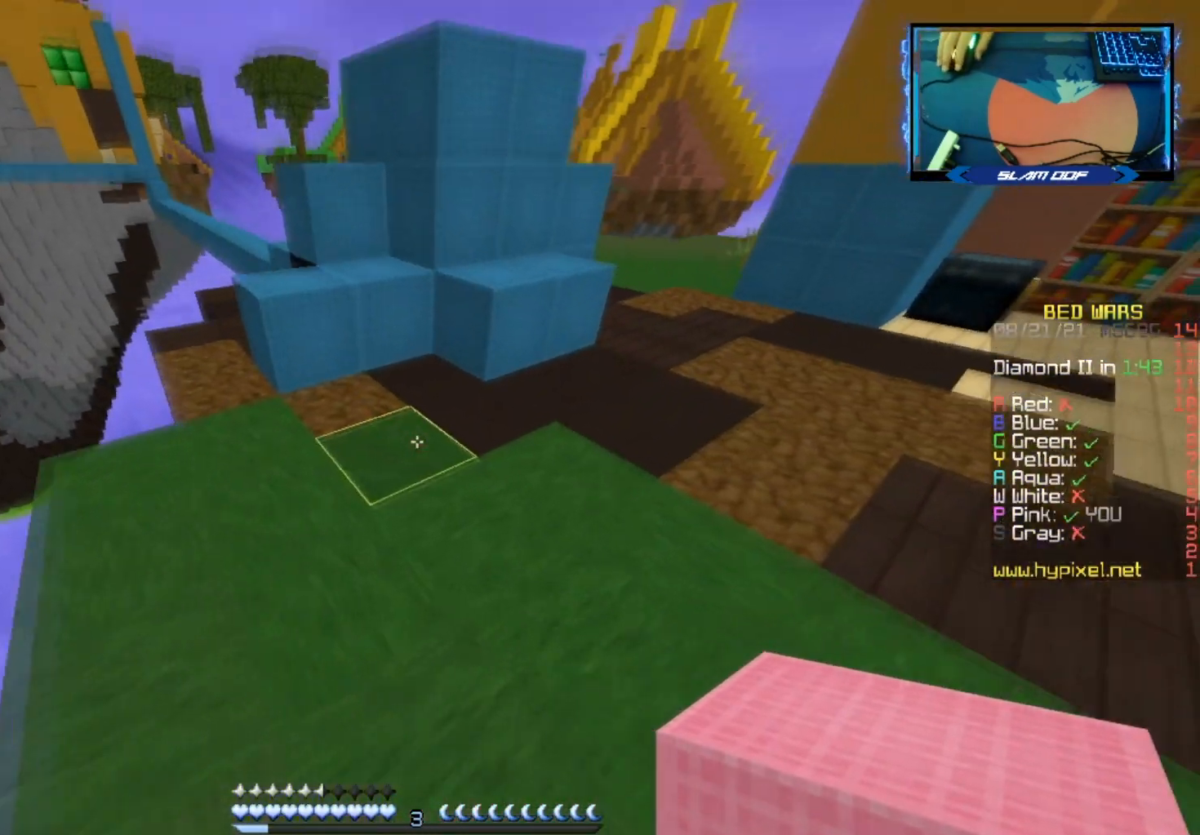
{"keys": ["w"], "mouse": ["left"], "events": [[267, "d", "up"], [300, "mouse_left", "down"]]}
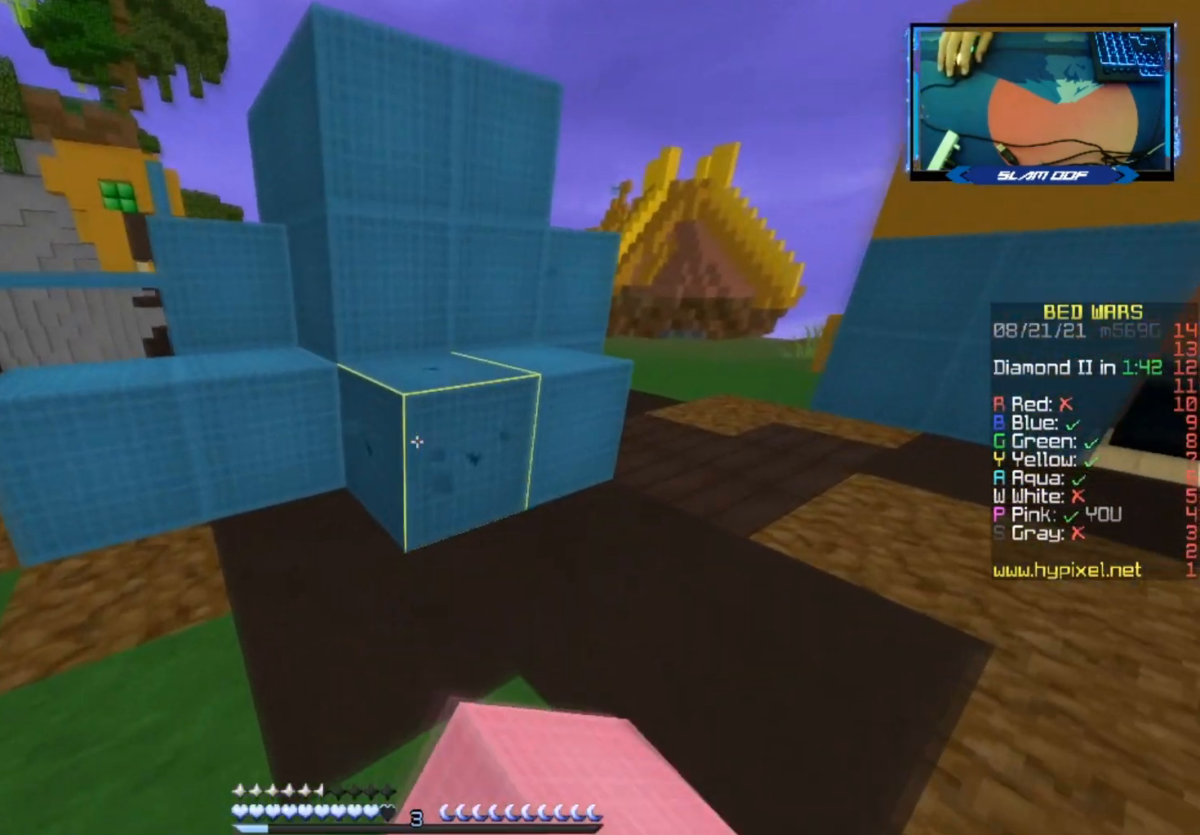
{"keys": [], "mouse": ["left"], "events": [[17, "d", "down"], [200, "w", "up"], [217, "d", "up"]]}
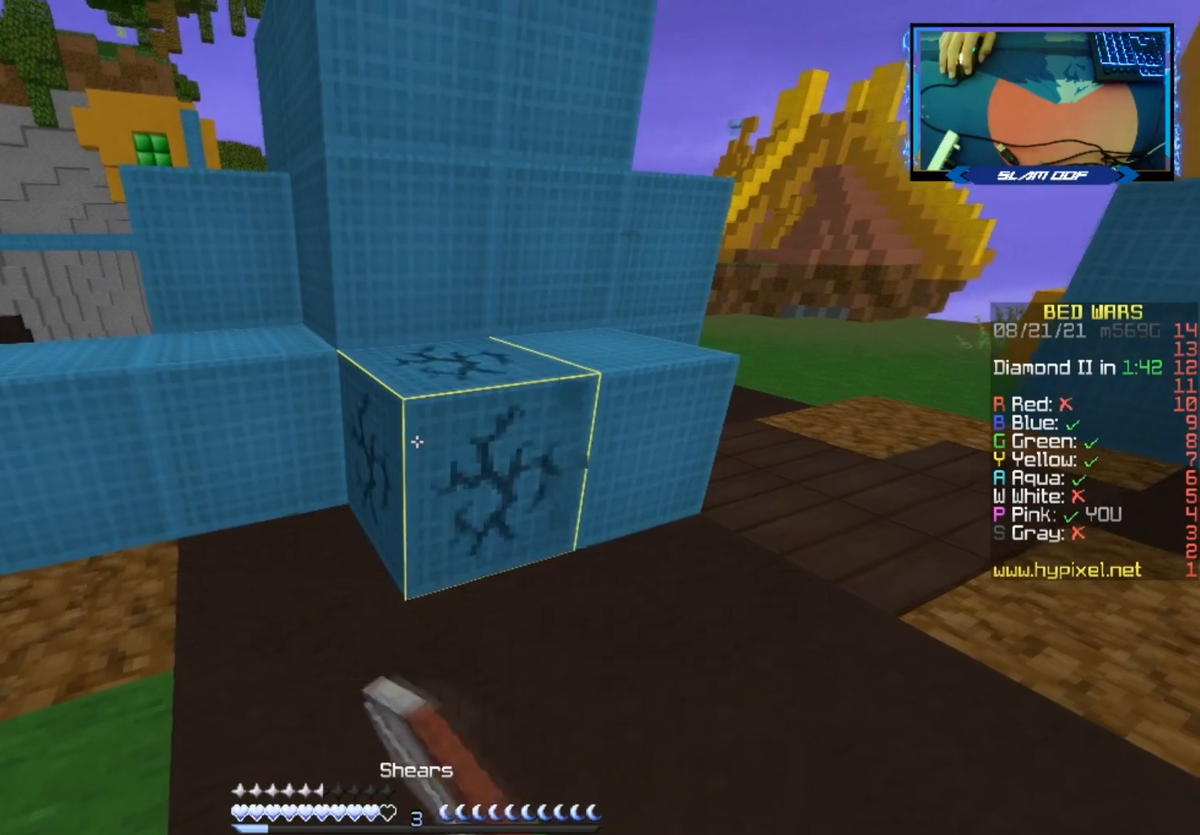
{"keys": [], "mouse": ["left"], "events": [[183, "w", "down"], [233, "d", "down"], [450, "w", "up"], [467, "d", "up"]]}
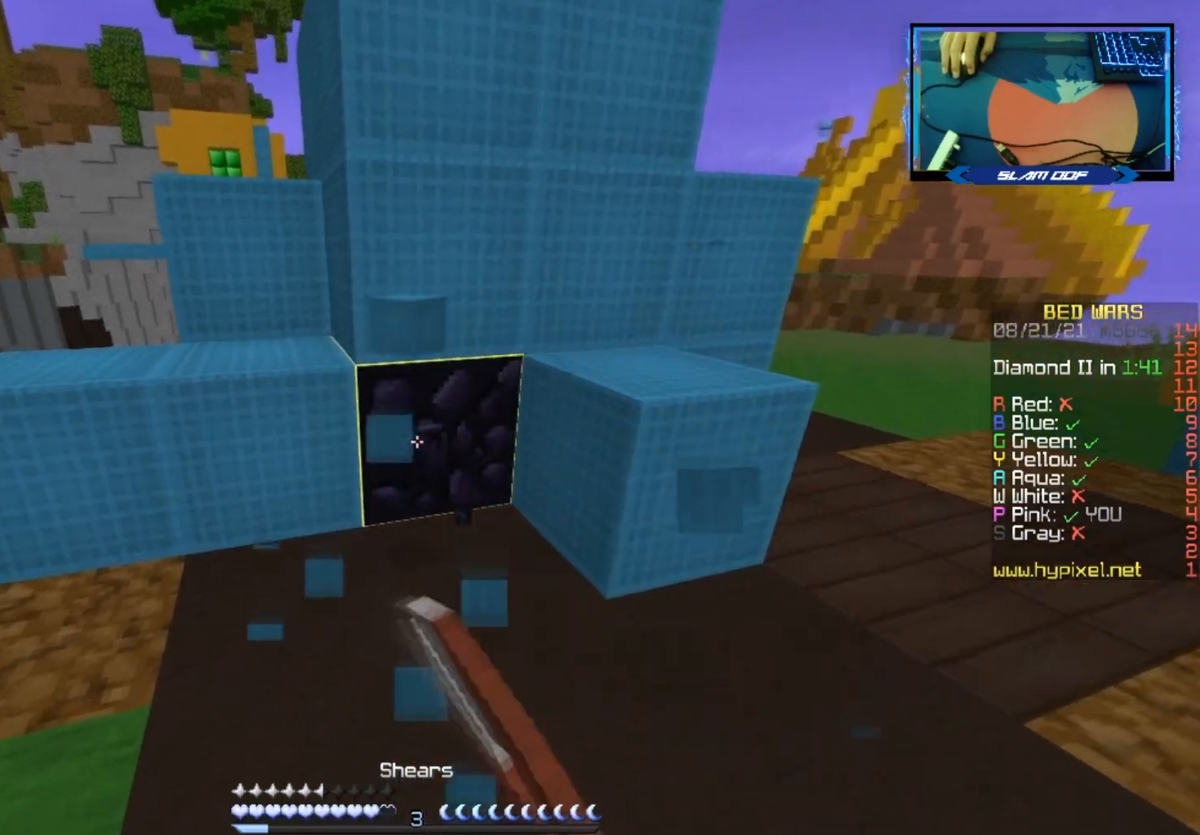
{"keys": ["w"], "mouse": [], "events": [[450, "mouse_left", "up"], [483, "w", "down"]]}
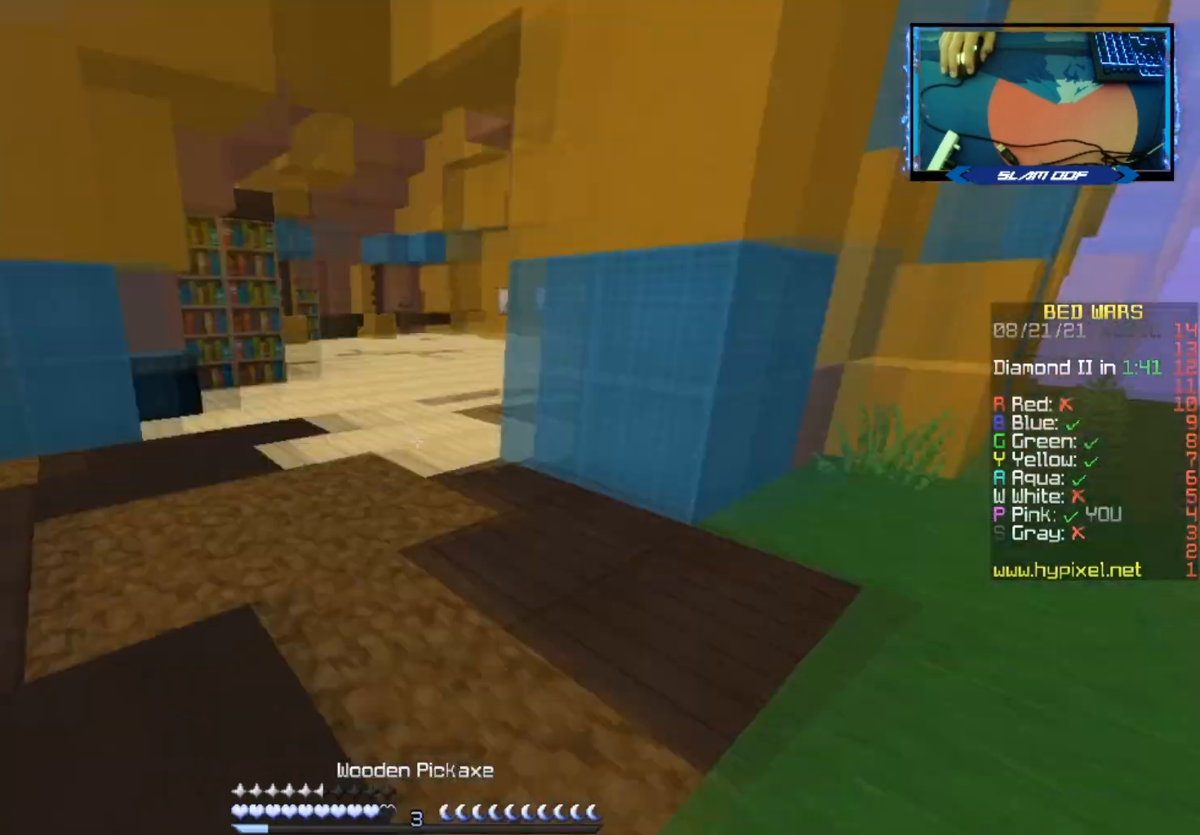
{"keys": ["space", "w"], "mouse": [], "events": [[283, "space", "down"]]}
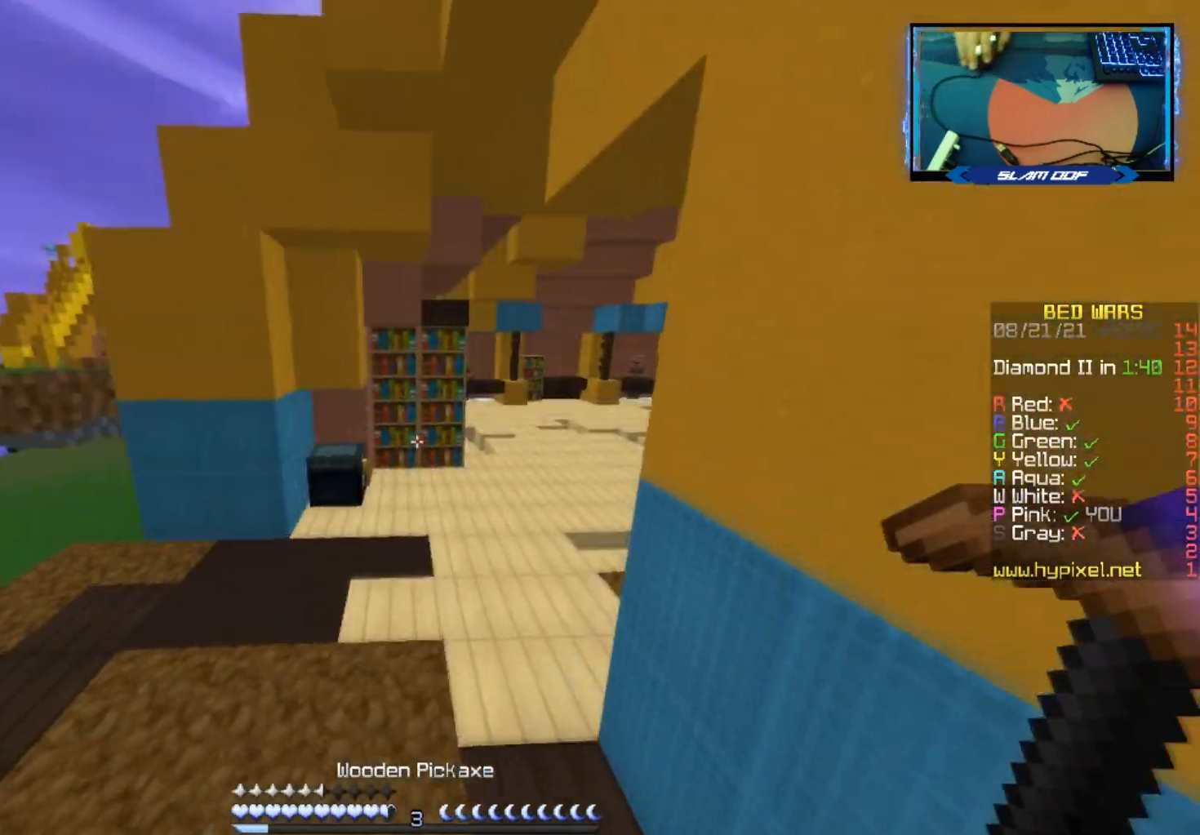
{"keys": ["w"], "mouse": ["left"], "events": [[400, "space", "up"], [450, "mouse_left", "down"]]}
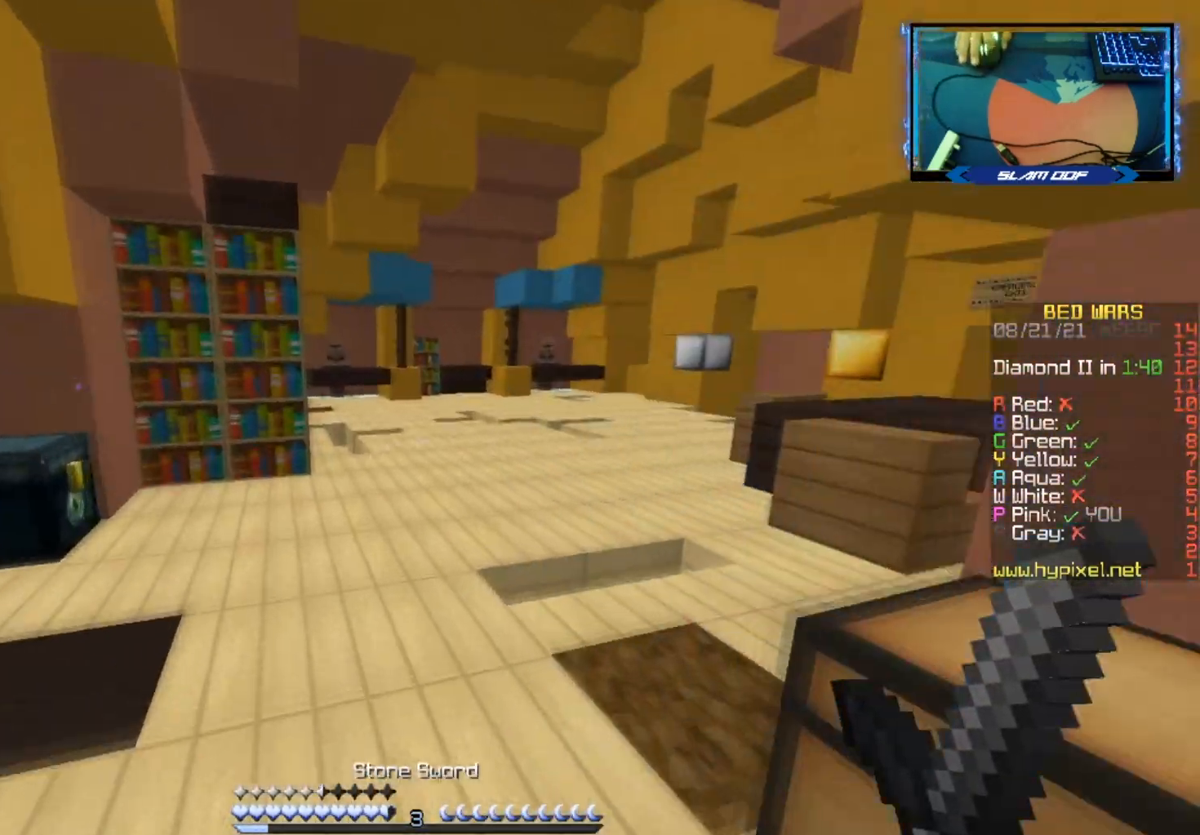
{"keys": ["space", "w"], "mouse": ["left"], "events": [[367, "space", "down"]]}
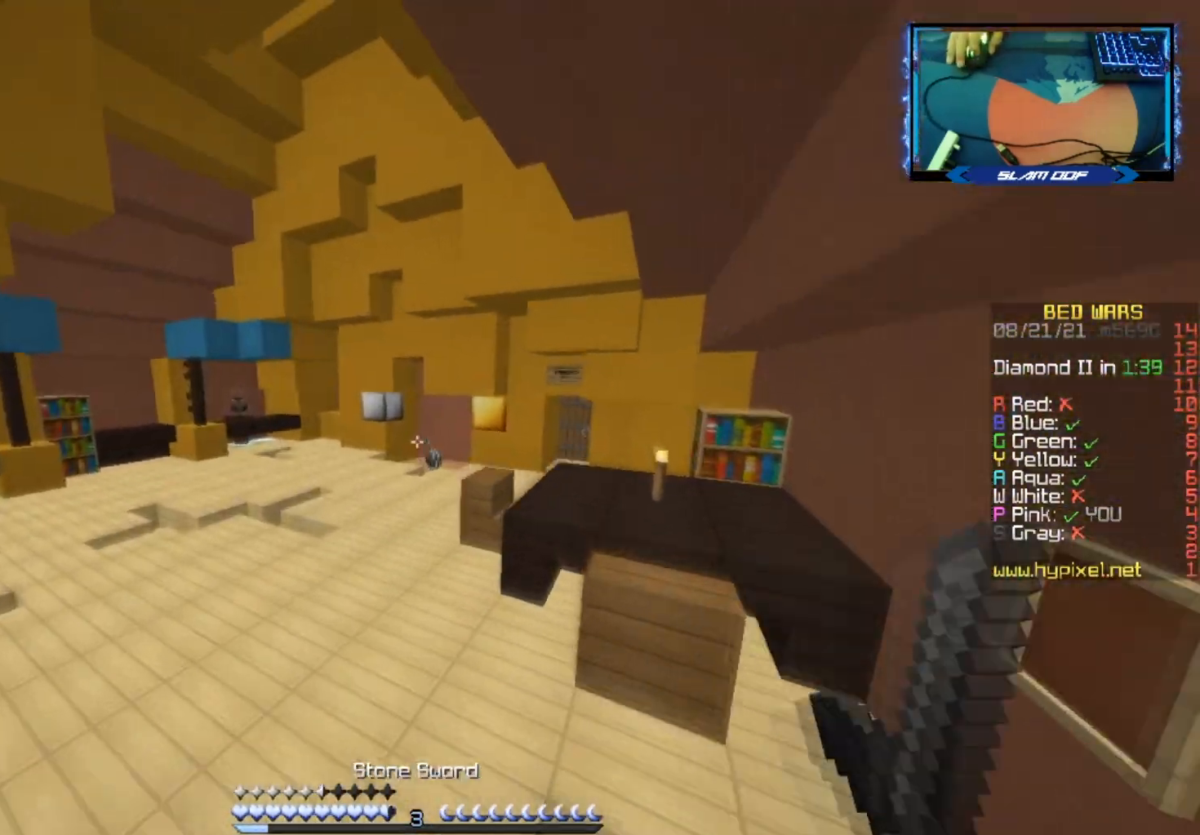
{"keys": ["space", "w"], "mouse": ["left"], "events": []}
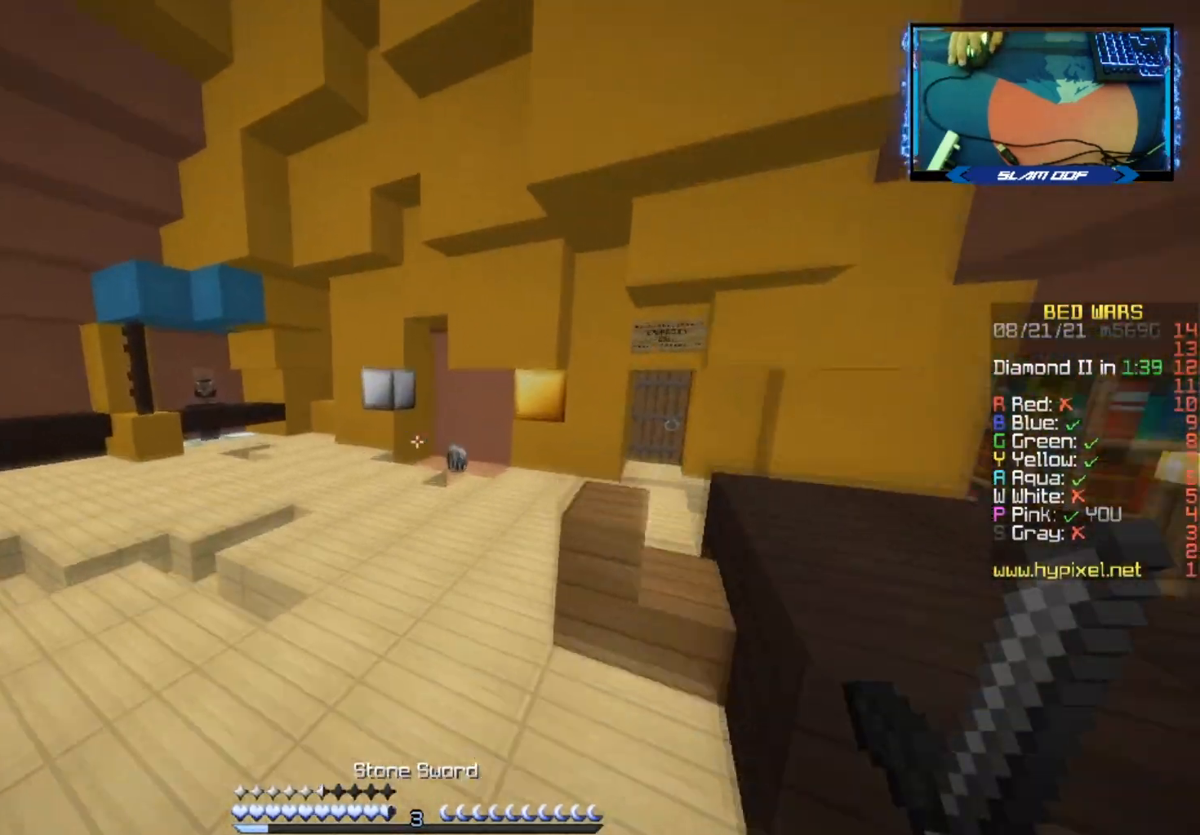
{"keys": ["space", "w"], "mouse": [], "events": [[333, "mouse_left", "up"]]}
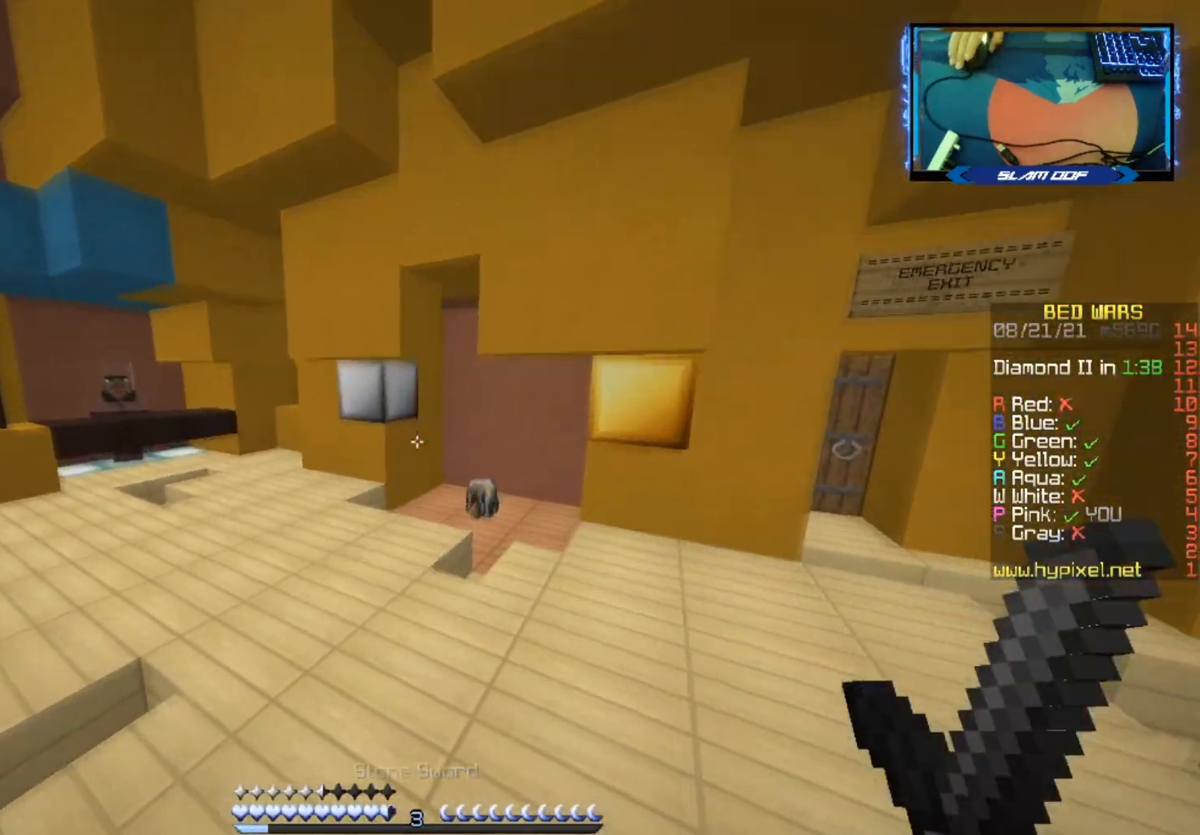
{"keys": ["w"], "mouse": [], "events": [[117, "mouse_left", "down"], [300, "space", "up"], [483, "mouse_left", "up"]]}
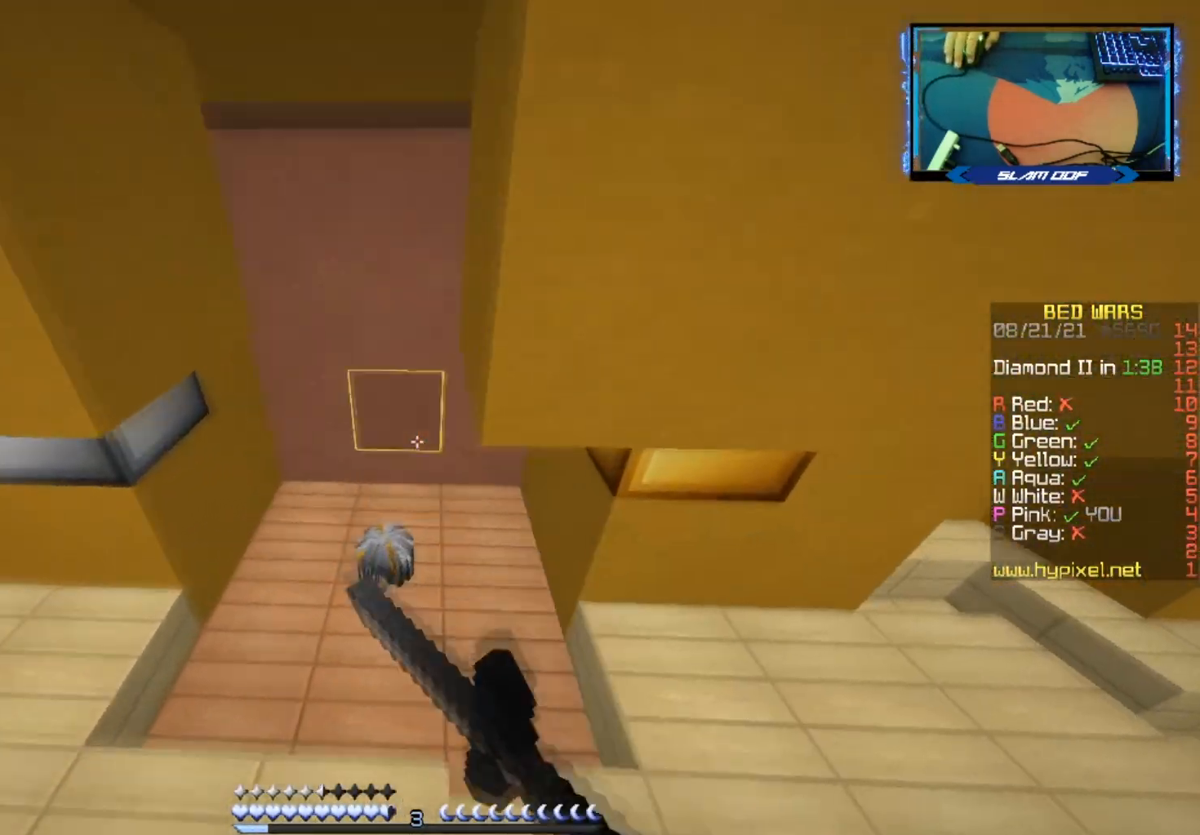
{"keys": ["d", "w"], "mouse": [], "events": [[283, "d", "down"]]}
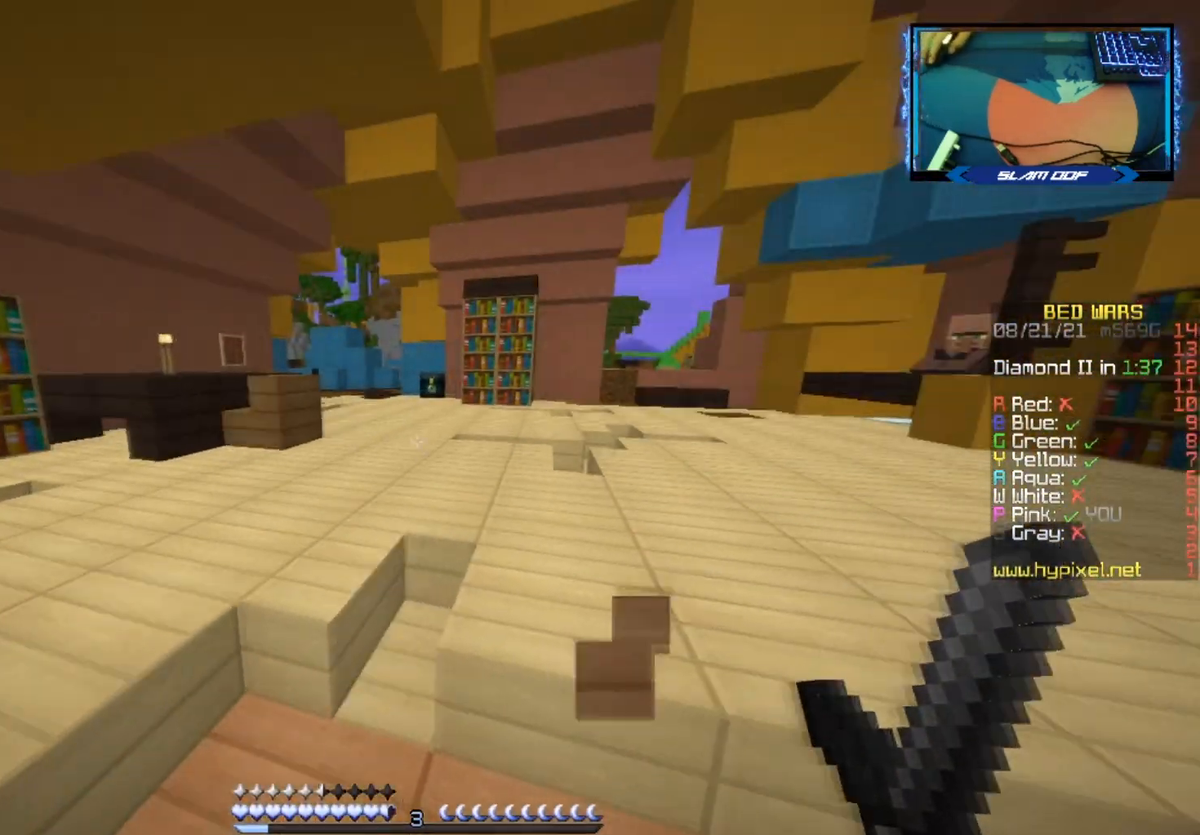
{"keys": ["d", "w"], "mouse": [], "events": [[200, "space", "down"], [483, "space", "up"]]}
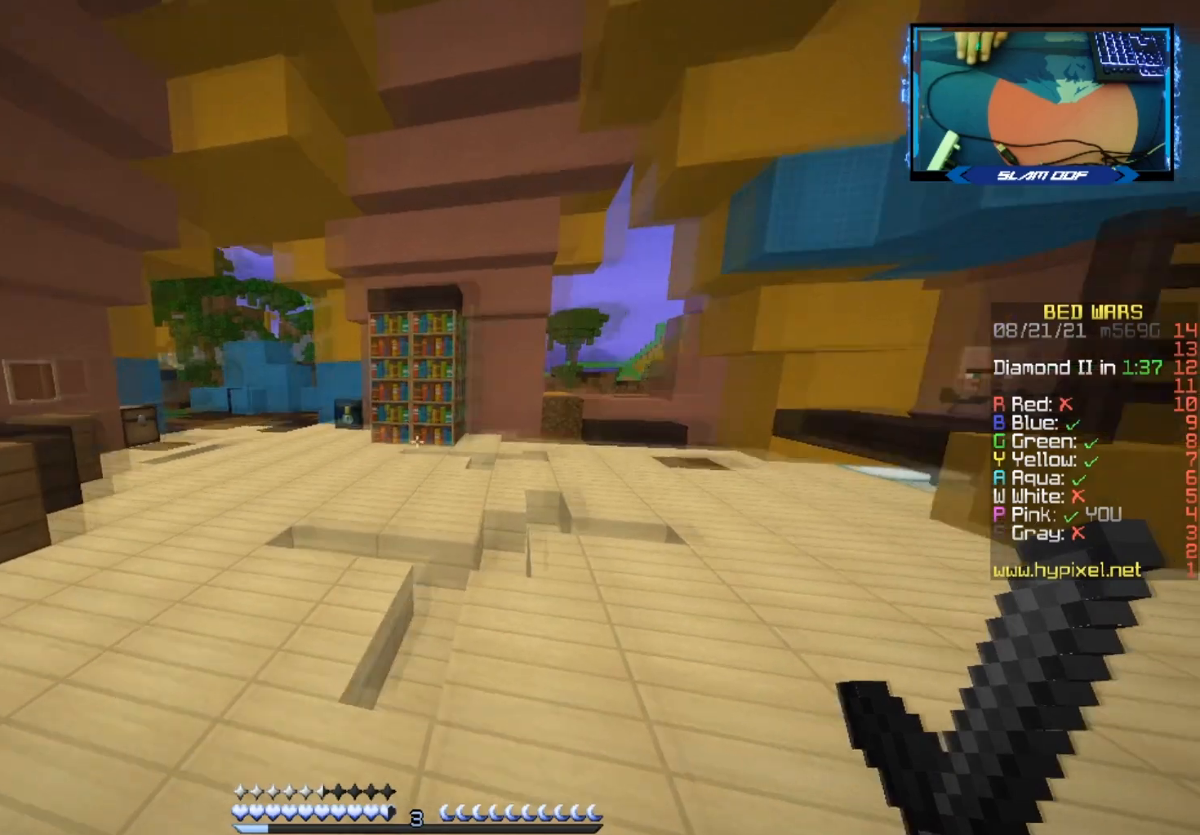
{"keys": ["w"], "mouse": [], "events": [[150, "space", "down"], [217, "d", "up"], [383, "space", "up"]]}
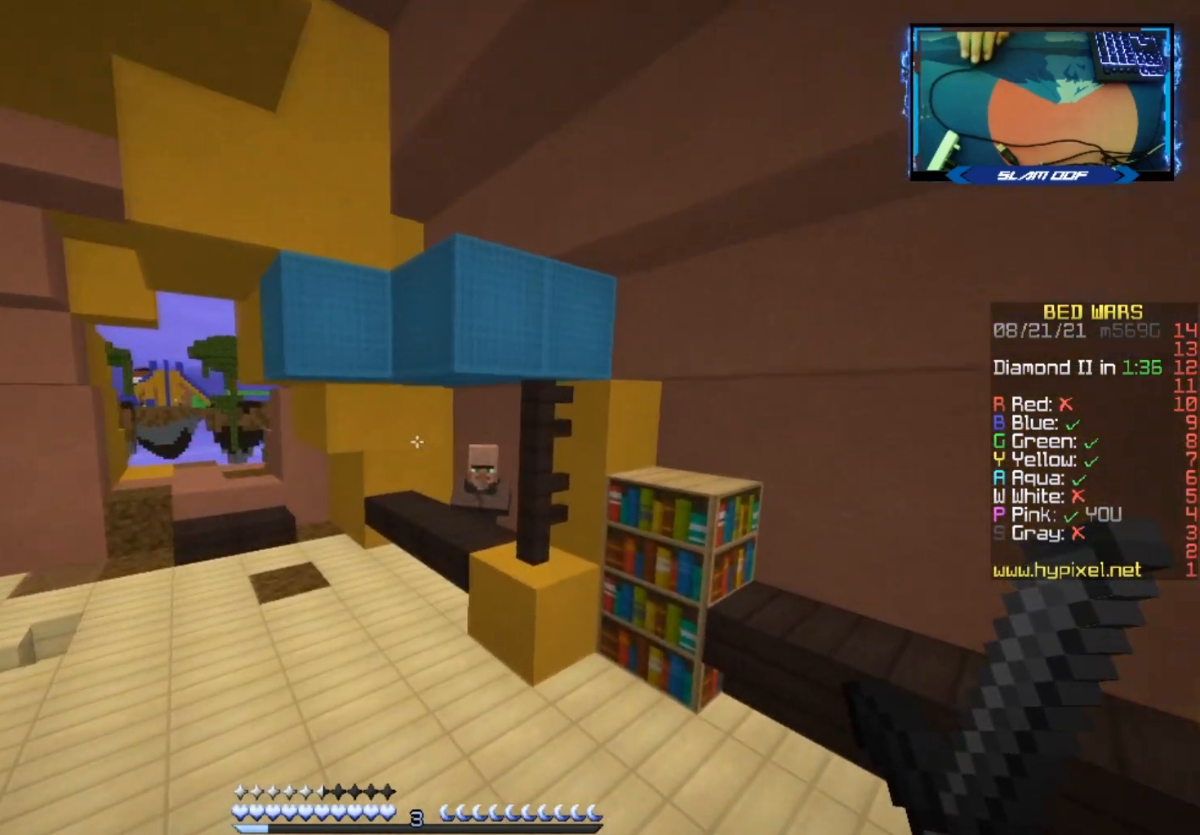
{"keys": ["w"], "mouse": [], "events": []}
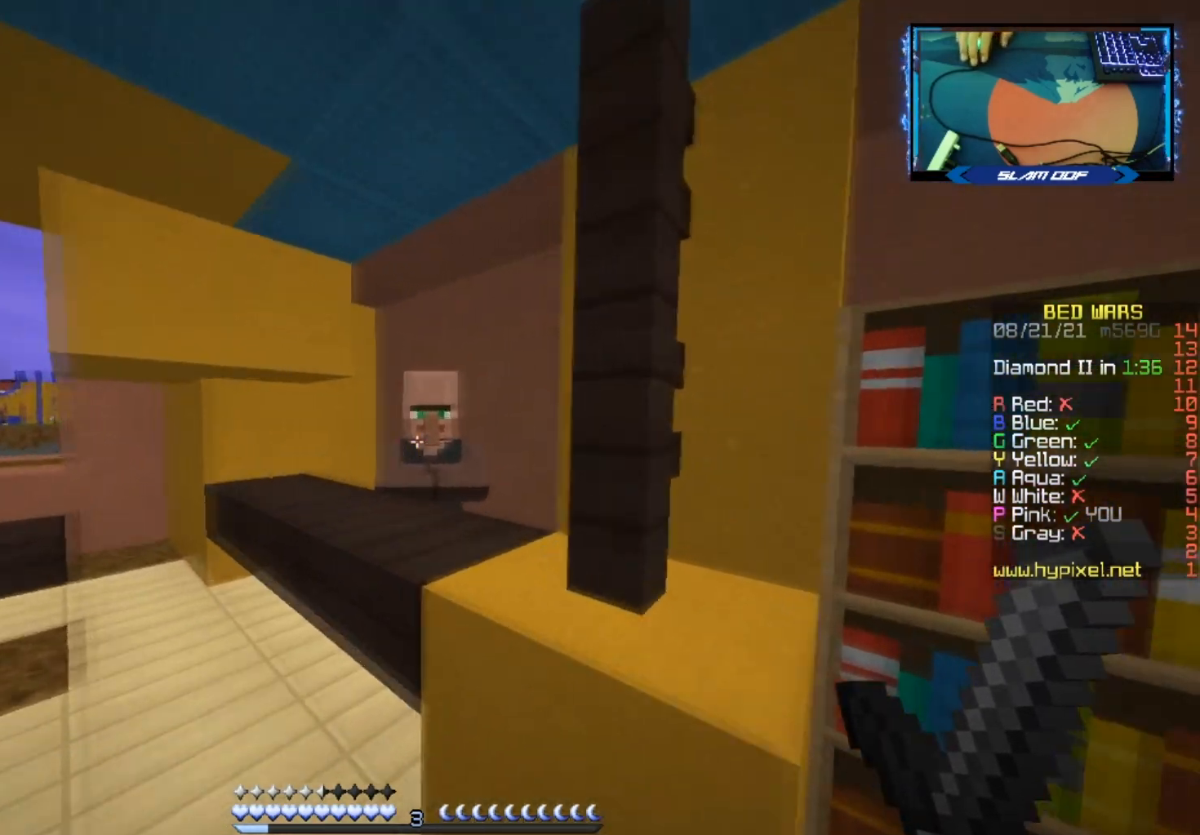
{"keys": [], "mouse": []}
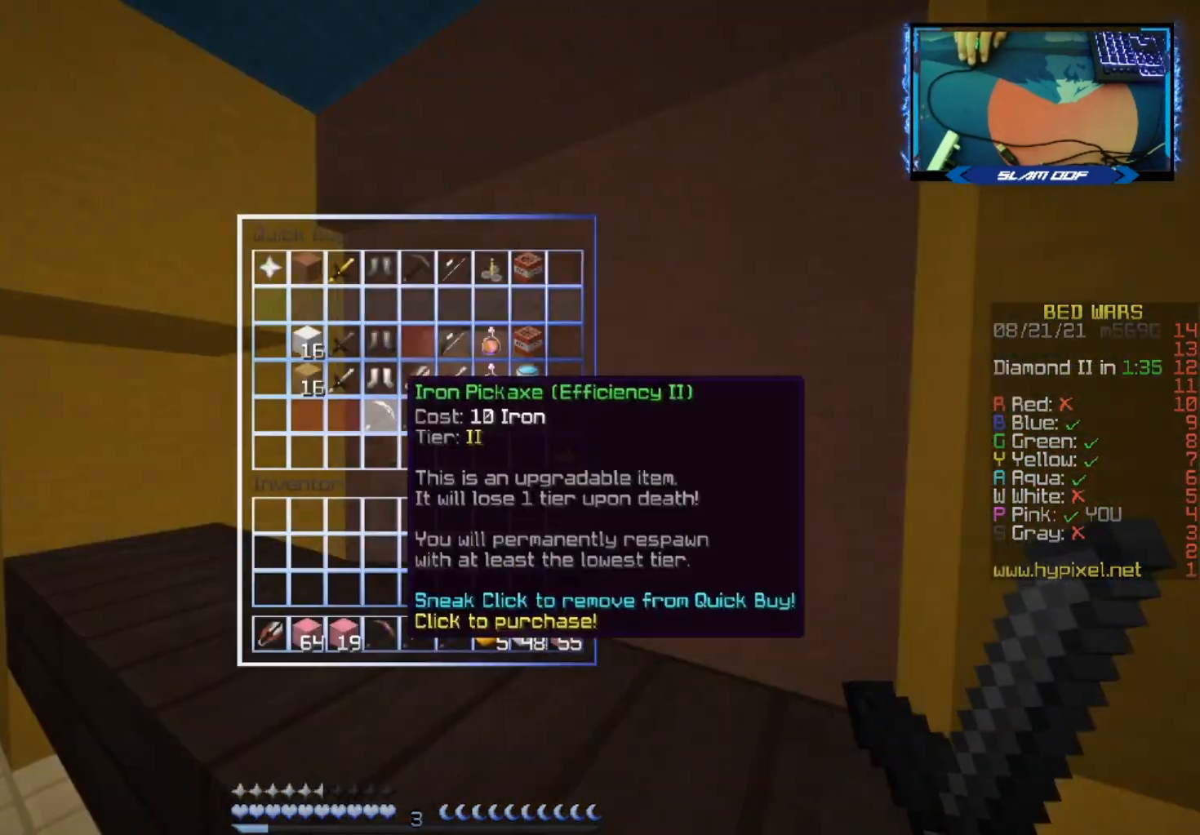
{"keys": [], "mouse": [], "events": []}
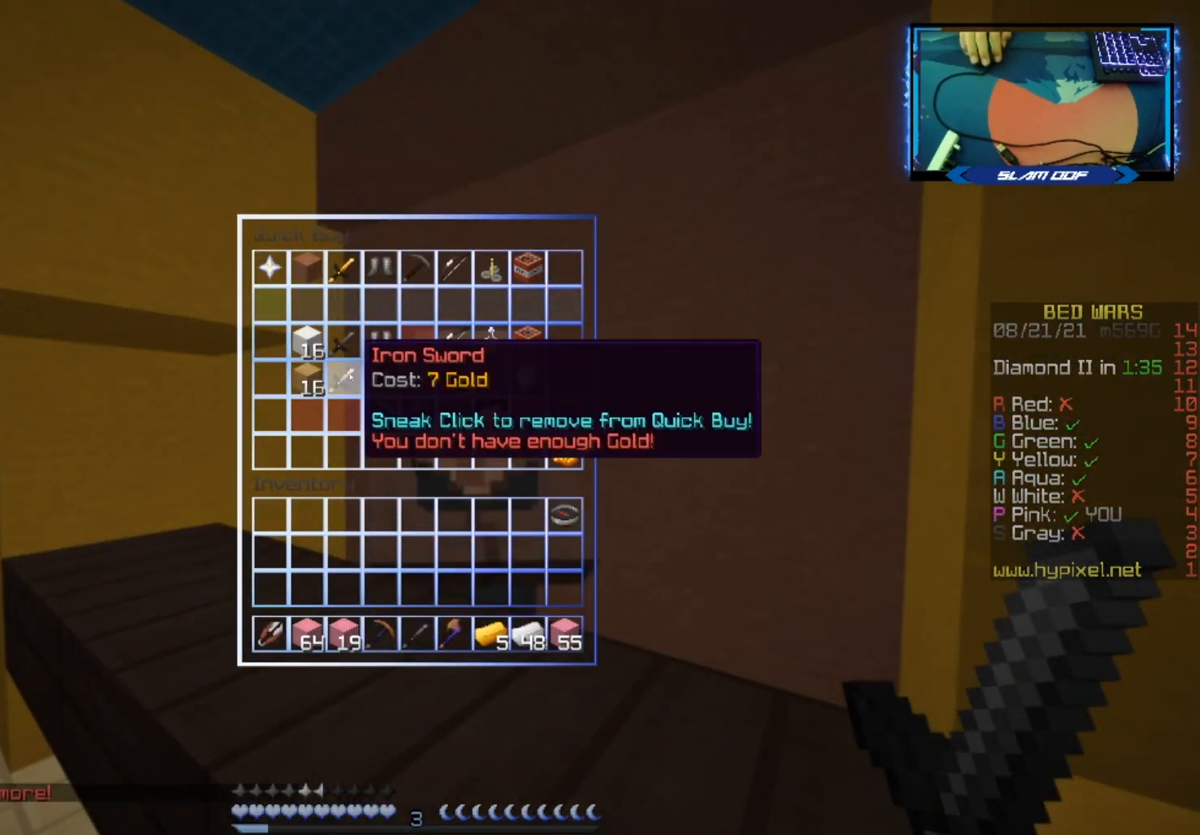
{"keys": [], "mouse": [], "events": []}
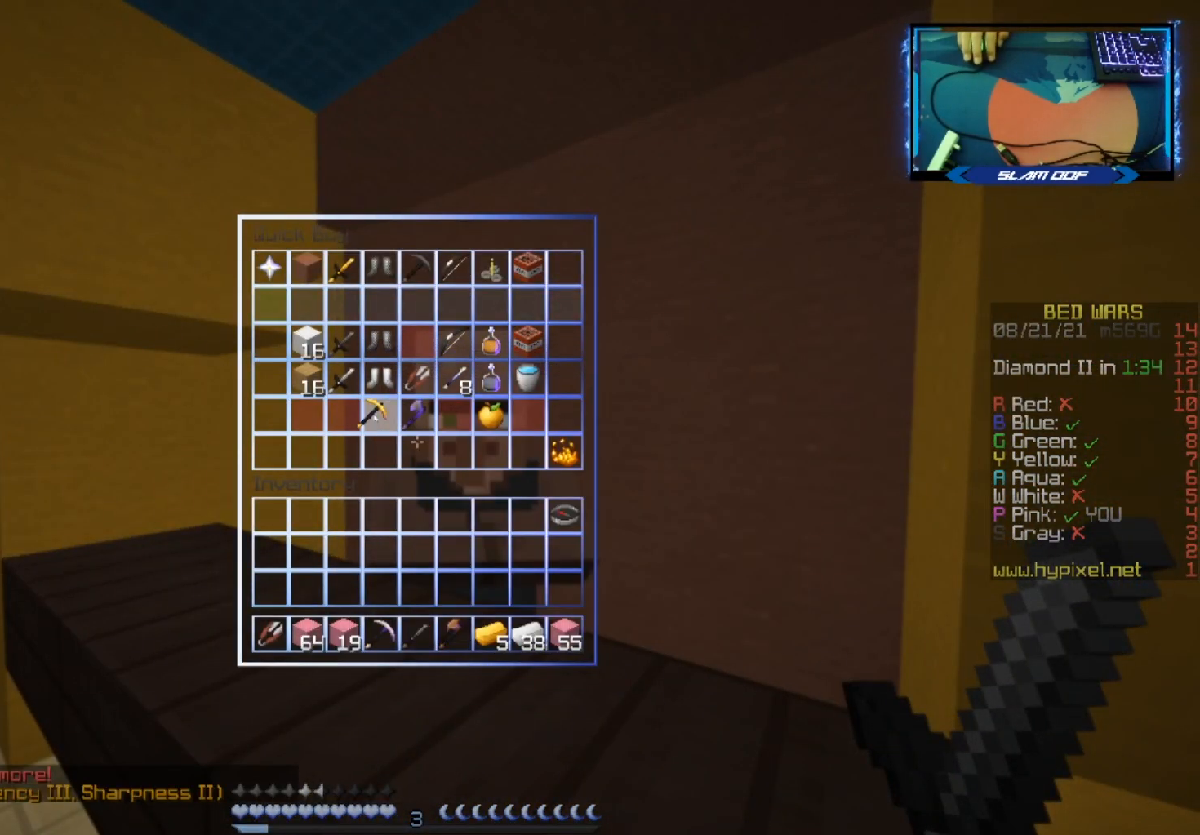
{"keys": ["a", "w"], "mouse": [], "events": [[400, "w", "down"], [417, "a", "down"]]}
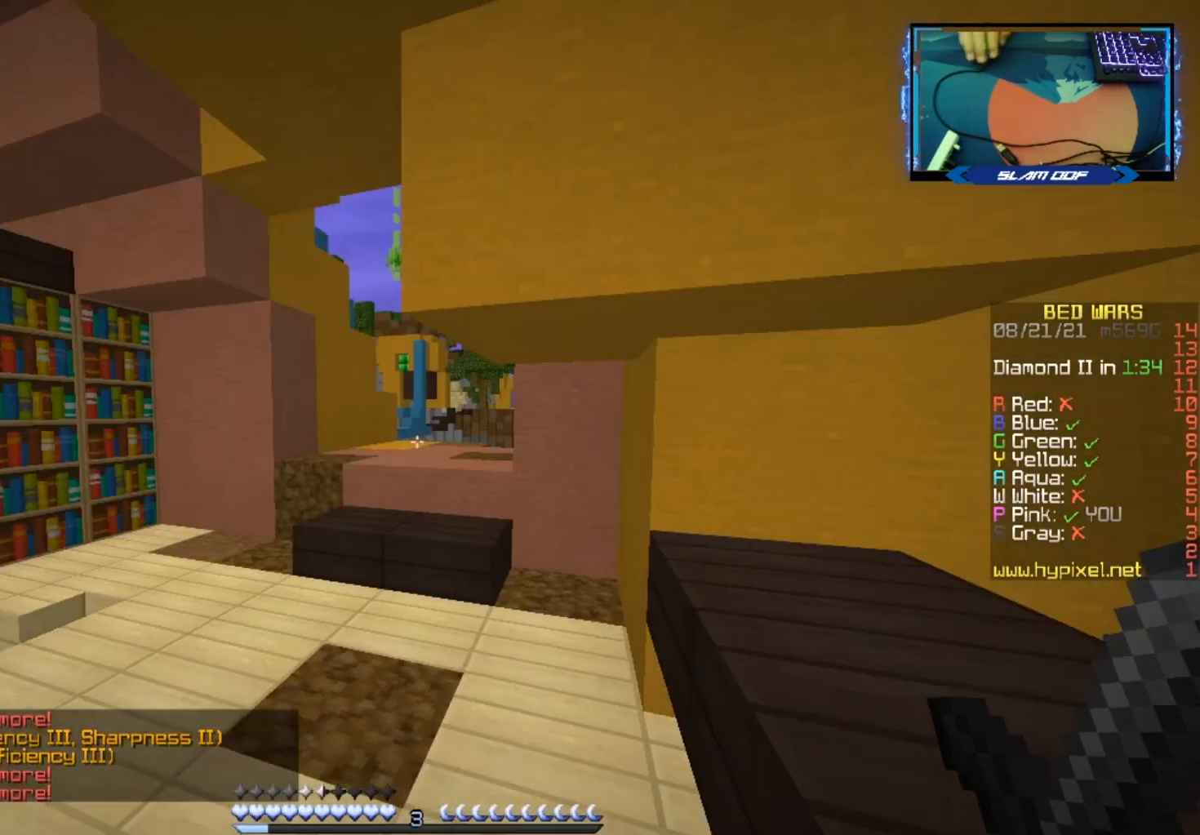
{"keys": ["a", "space", "w"], "mouse": [], "events": [[200, "a", "up"], [267, "space", "down"], [400, "a", "down"]]}
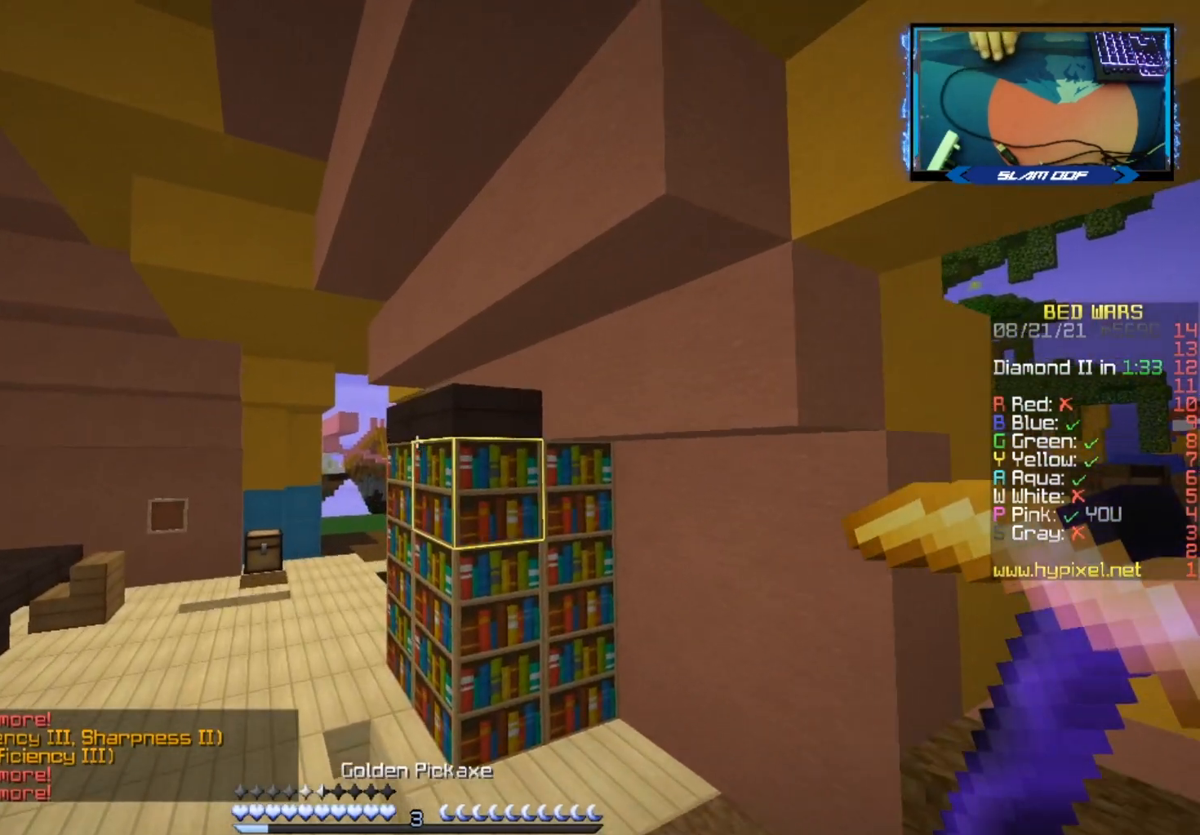
{"keys": ["a", "space", "w"], "mouse": [], "events": [[33, "space", "up"], [283, "space", "down"]]}